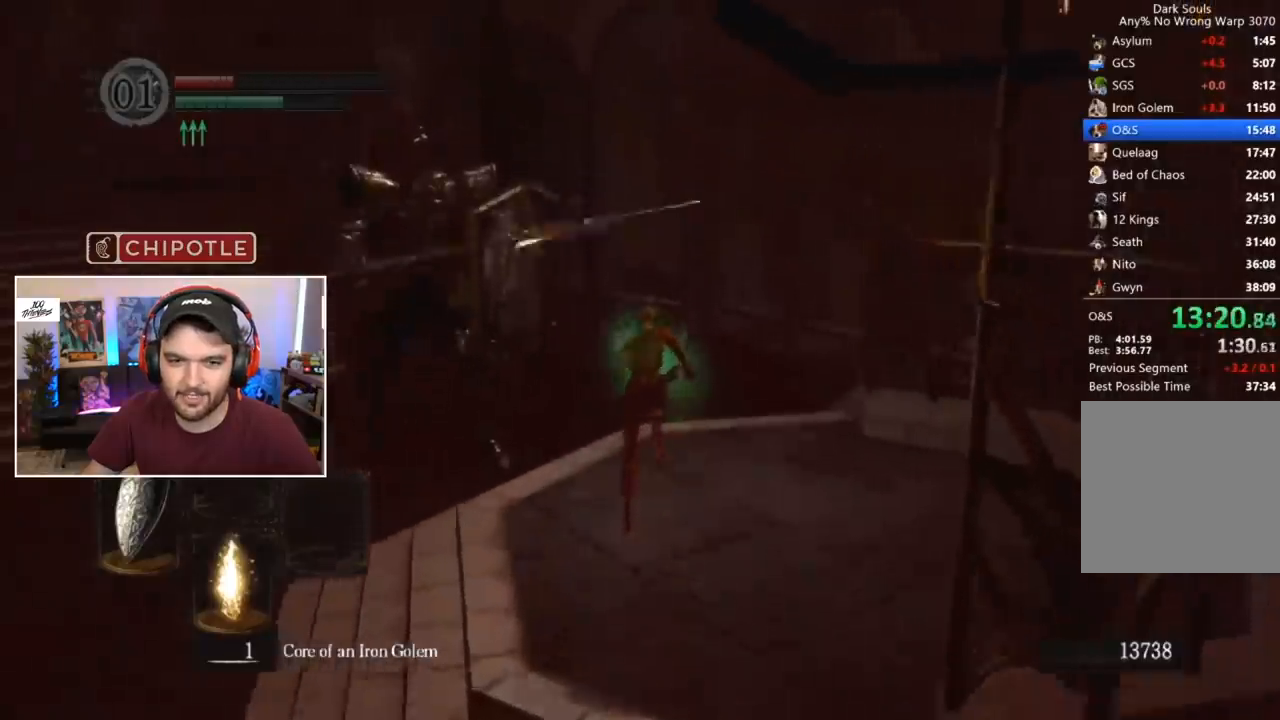
Gameplay with a controller (Xbox layout); each line is a JSON object with the inputs held at the frame after it. "events" lists button and stick changes between this image and that frame as [ms after this image, input, new state], when the widget could be followed in between.
{"buttons": ["B", "L1"], "left_stick": "center", "right_stick": "center", "events": []}
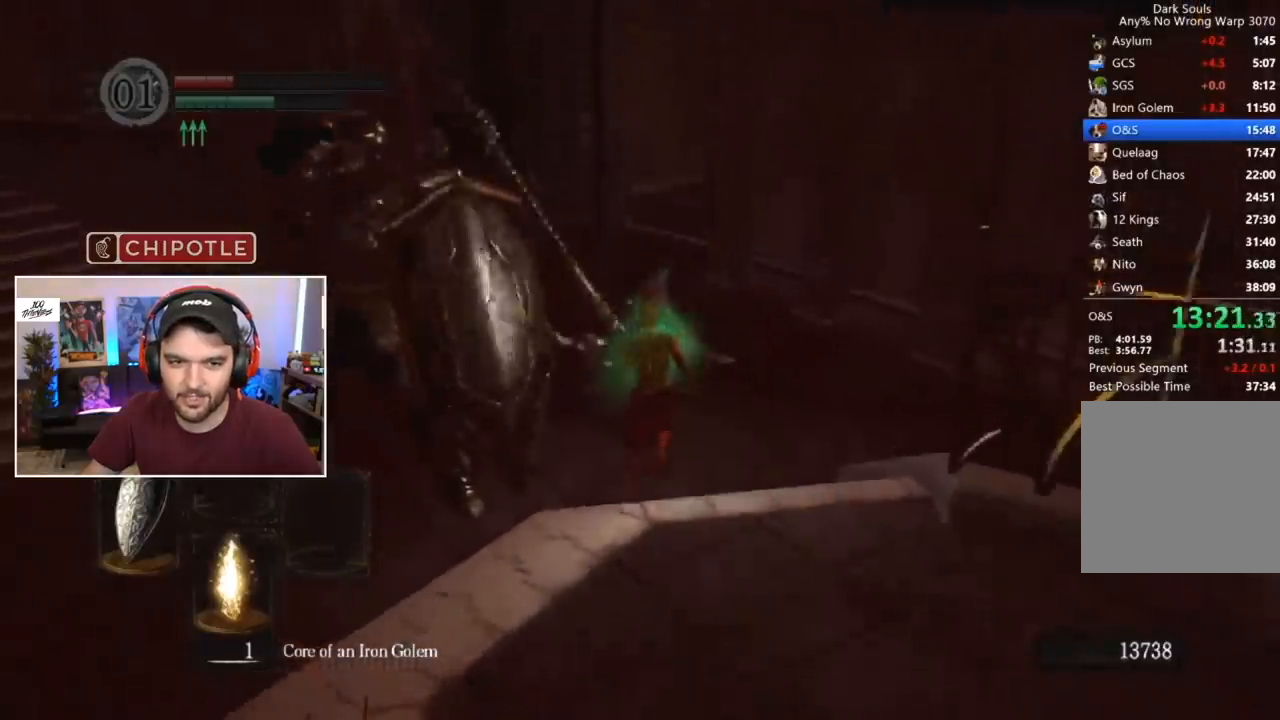
{"buttons": ["B", "L1"], "left_stick": "center", "right_stick": "center", "events": [[367, "right_stick", "down"], [433, "right_stick", "center"]]}
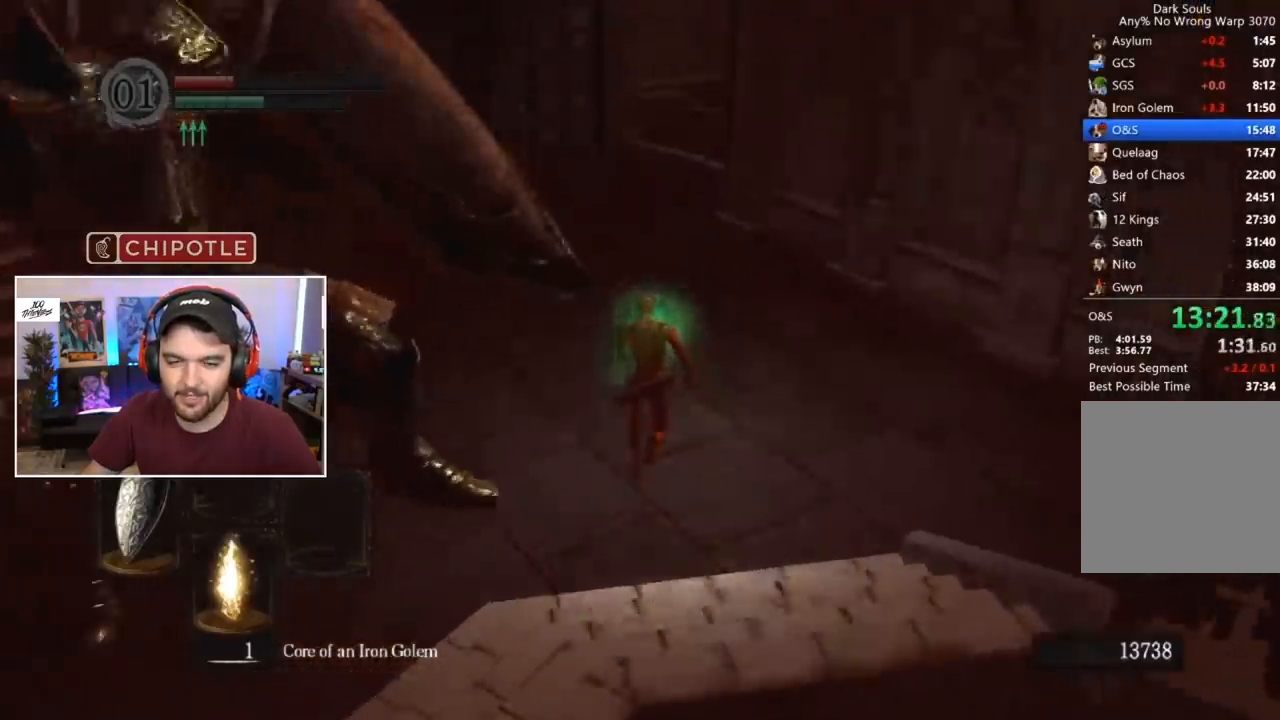
{"buttons": ["B", "L1"], "left_stick": "center", "right_stick": "center", "events": []}
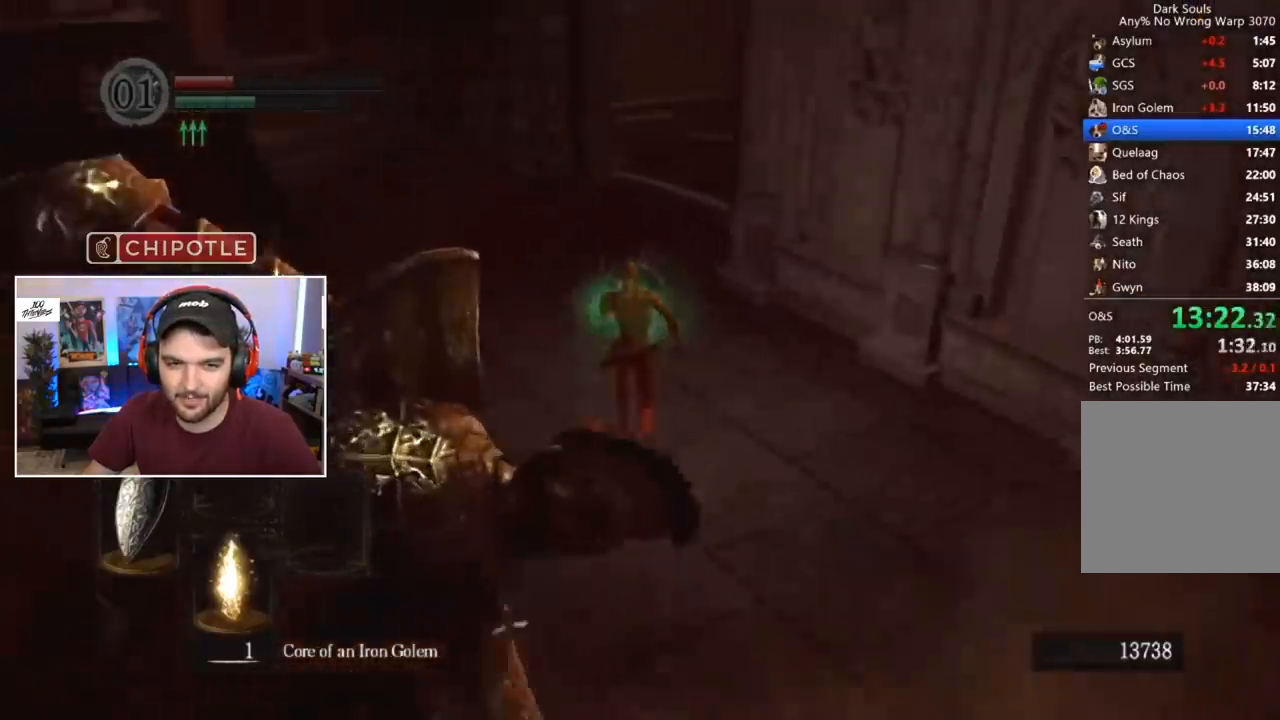
{"buttons": ["B"], "left_stick": "center", "right_stick": "center", "events": [[333, "L1", "up"]]}
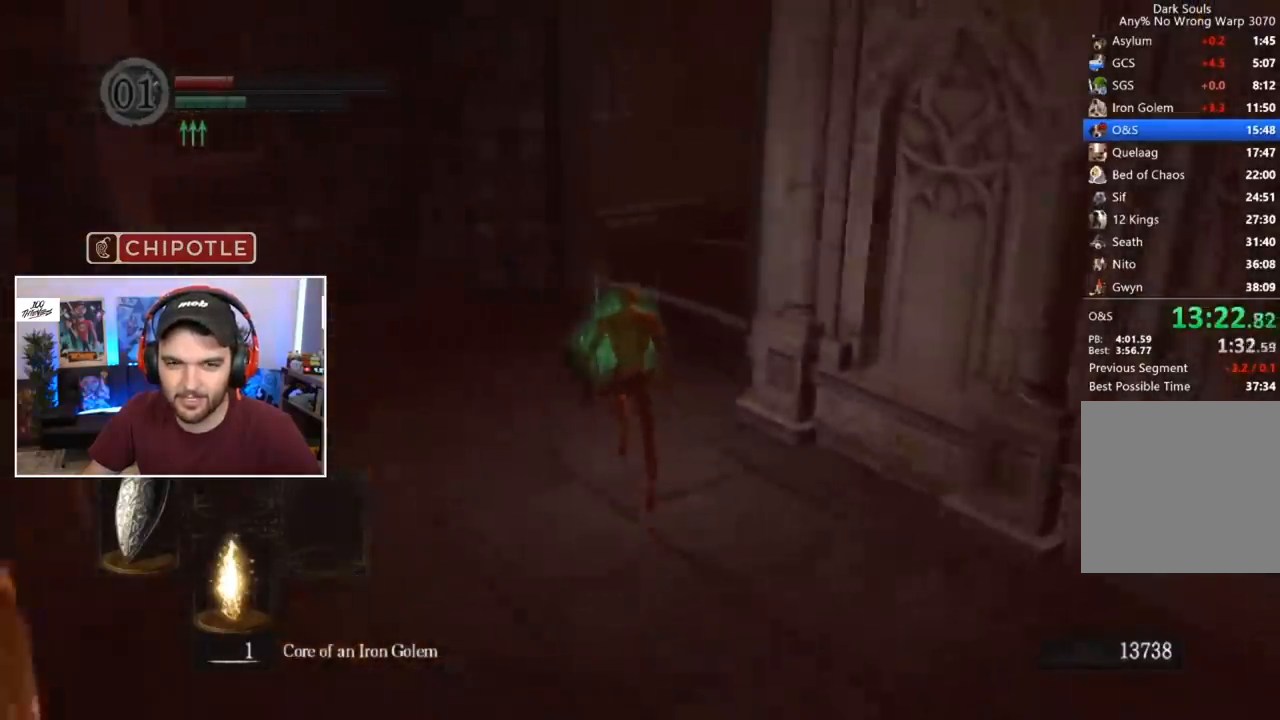
{"buttons": ["B"], "left_stick": "center", "right_stick": "right", "events": [[83, "right_stick", "down-right"], [300, "right_stick", "right"]]}
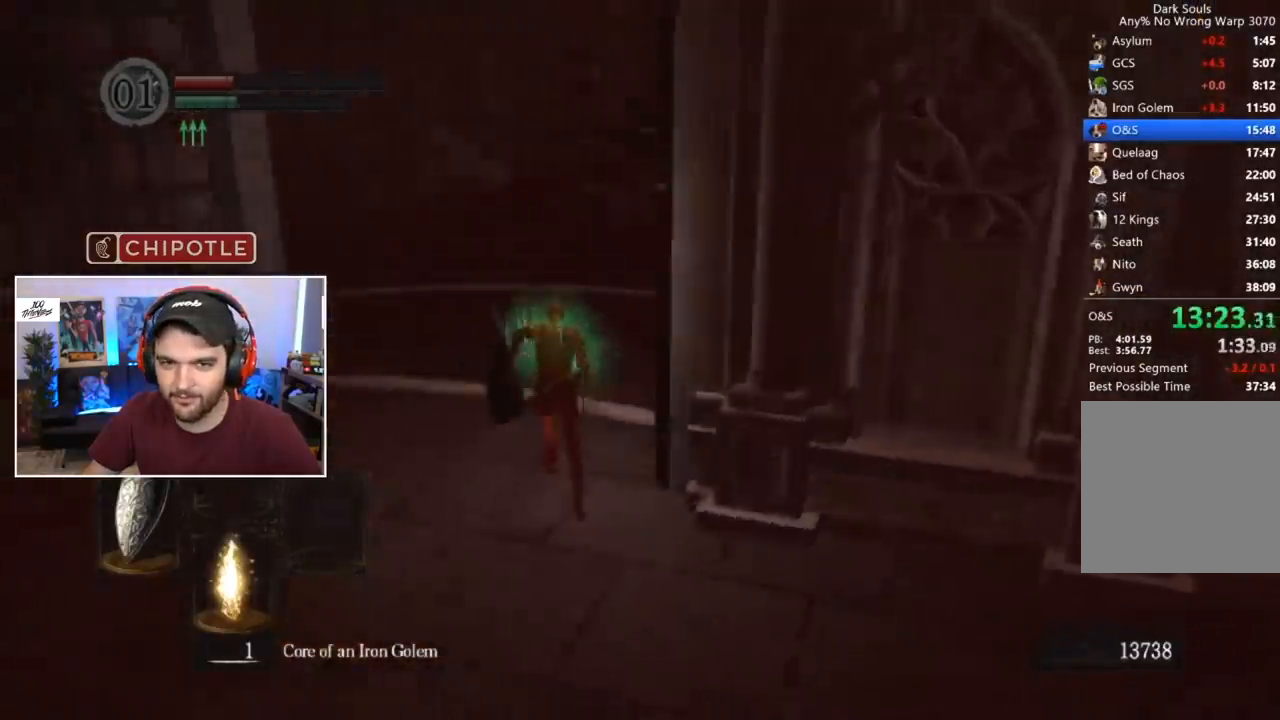
{"buttons": ["B"], "left_stick": "center", "right_stick": "down-right", "events": [[217, "right_stick", "center"], [383, "right_stick", "down-right"]]}
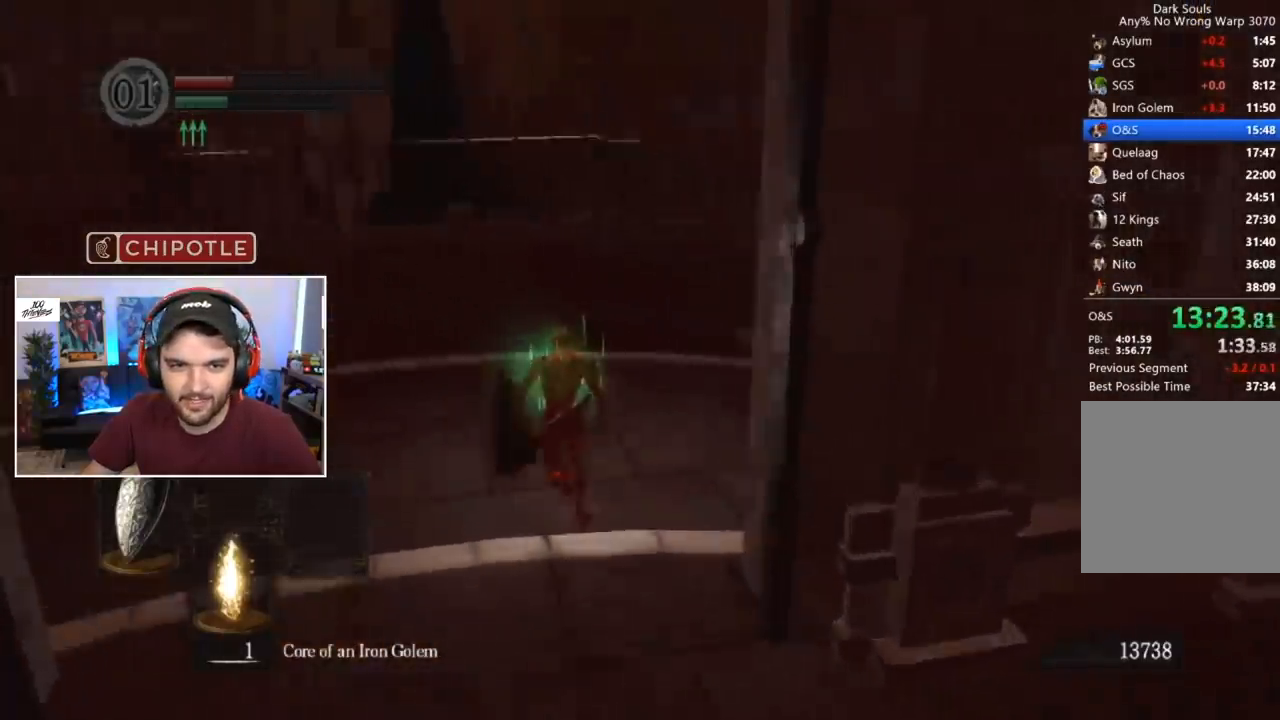
{"buttons": ["B"], "left_stick": "center", "right_stick": "down-right", "events": []}
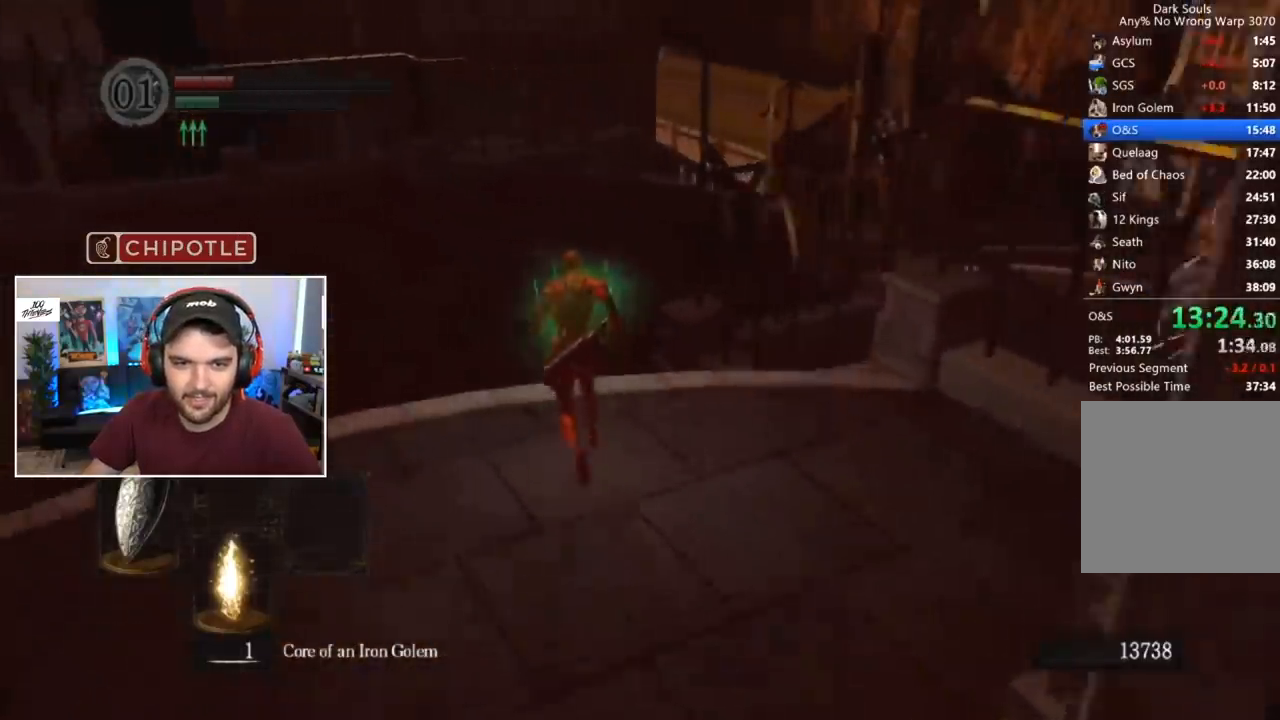
{"buttons": ["B"], "left_stick": "center", "right_stick": "down-right", "events": []}
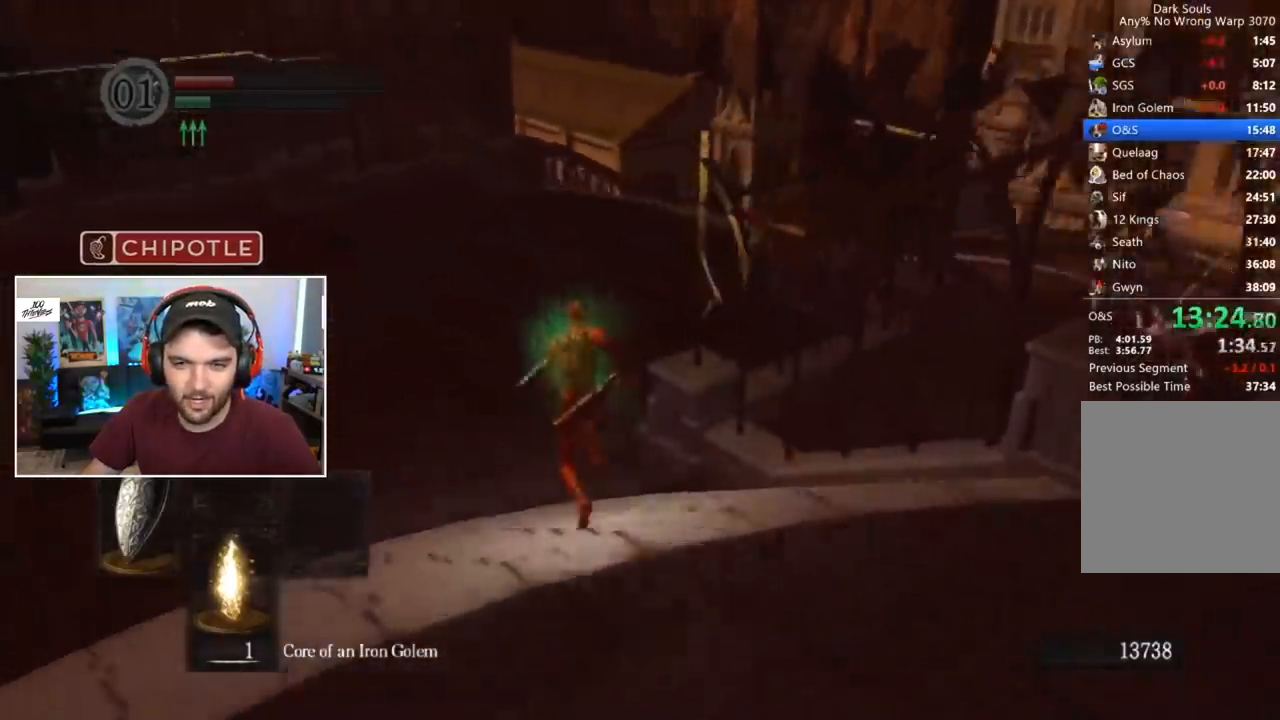
{"buttons": ["B"], "left_stick": "center", "right_stick": "down-right", "events": []}
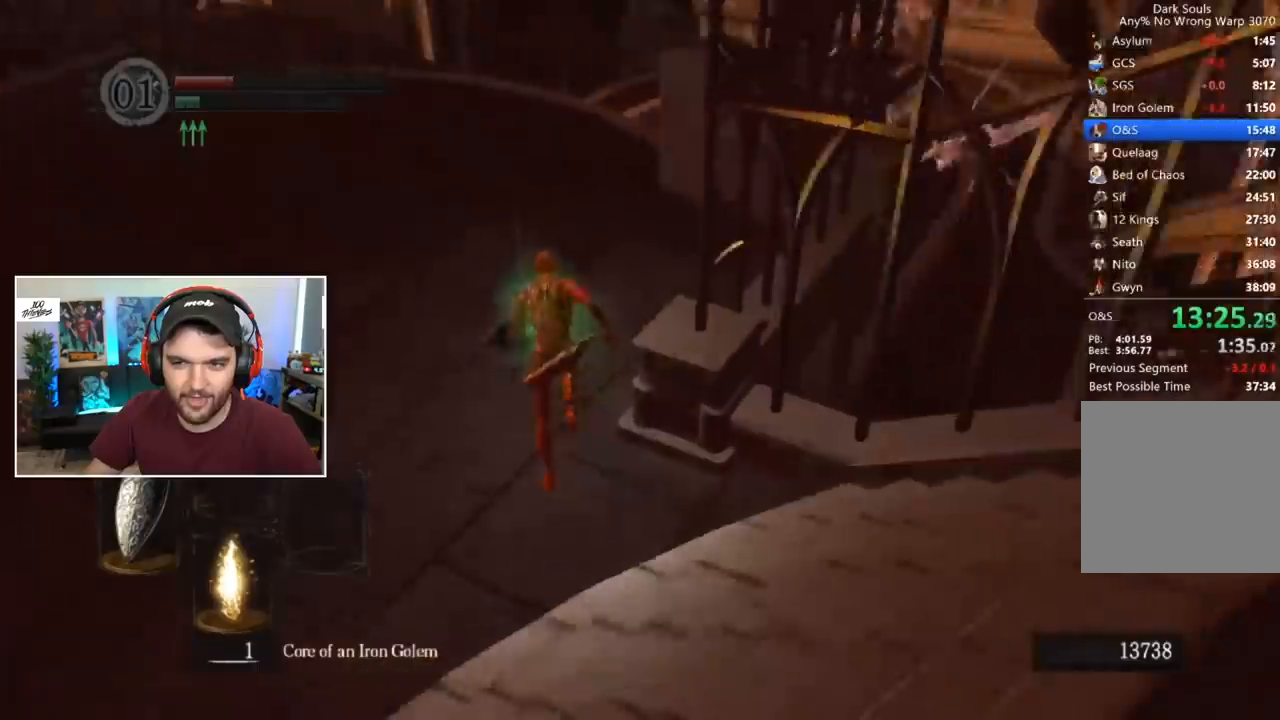
{"buttons": [], "left_stick": "center", "right_stick": "center", "events": [[117, "right_stick", "center"], [150, "B", "up"]]}
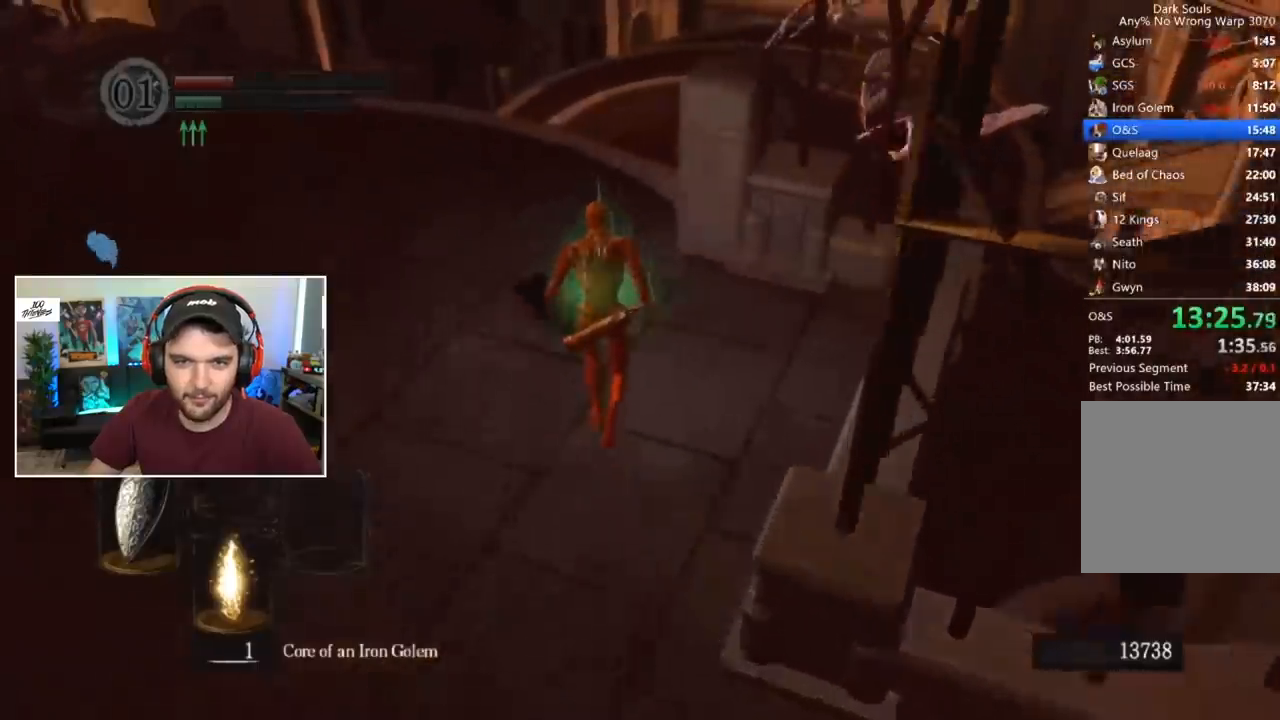
{"buttons": [], "left_stick": "center", "right_stick": "center", "events": [[283, "right_stick", "down"], [383, "right_stick", "center"]]}
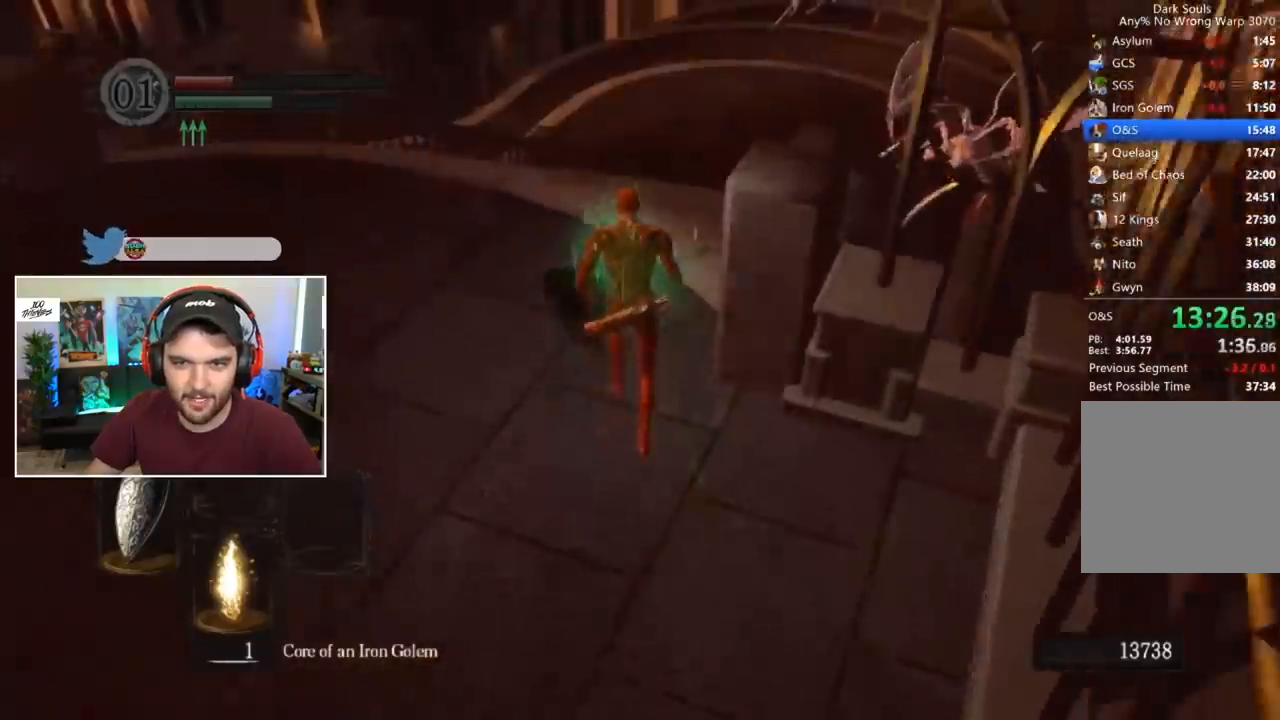
{"buttons": ["B"], "left_stick": "center", "right_stick": "center", "events": [[267, "B", "down"], [400, "DPAD_RIGHT", "down"], [467, "DPAD_RIGHT", "up"]]}
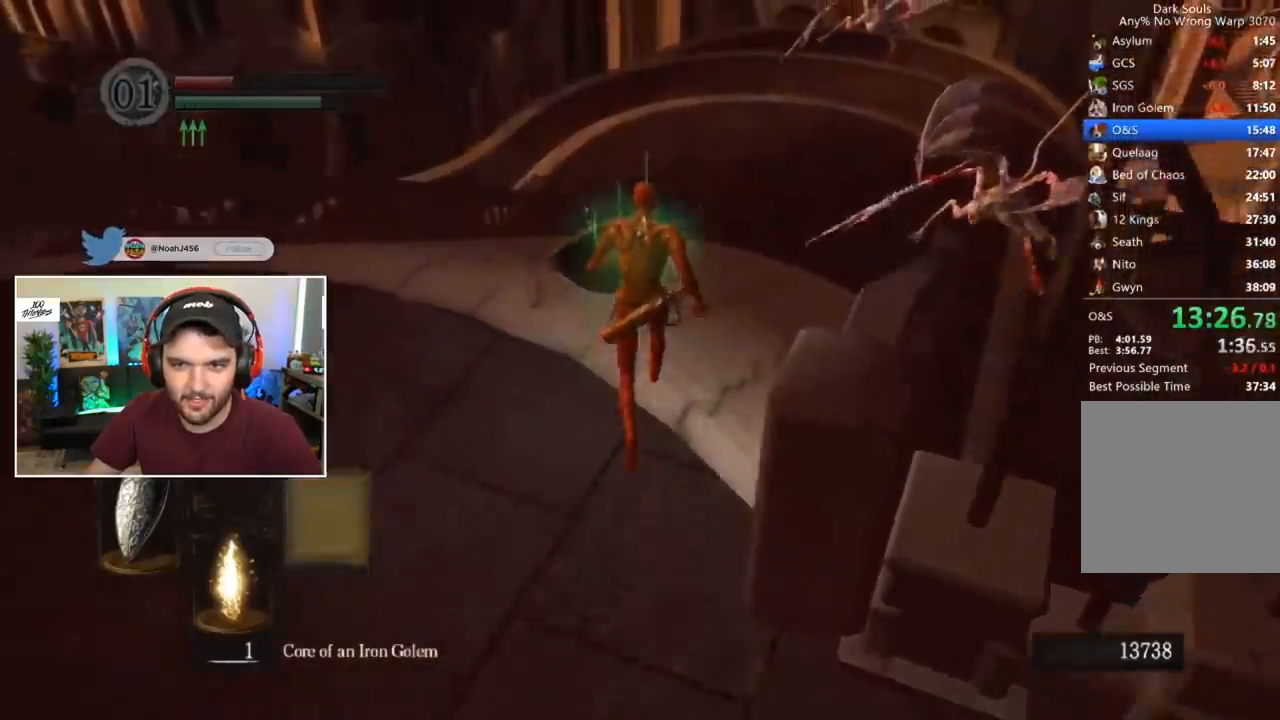
{"buttons": ["B", "L1"], "left_stick": "center", "right_stick": "center", "events": [[33, "DPAD_RIGHT", "down"], [67, "DPAD_RIGHT", "up"], [133, "DPAD_RIGHT", "down"], [167, "DPAD_RIGHT", "up"], [233, "DPAD_RIGHT", "down"], [300, "DPAD_RIGHT", "up"], [367, "L1", "down"]]}
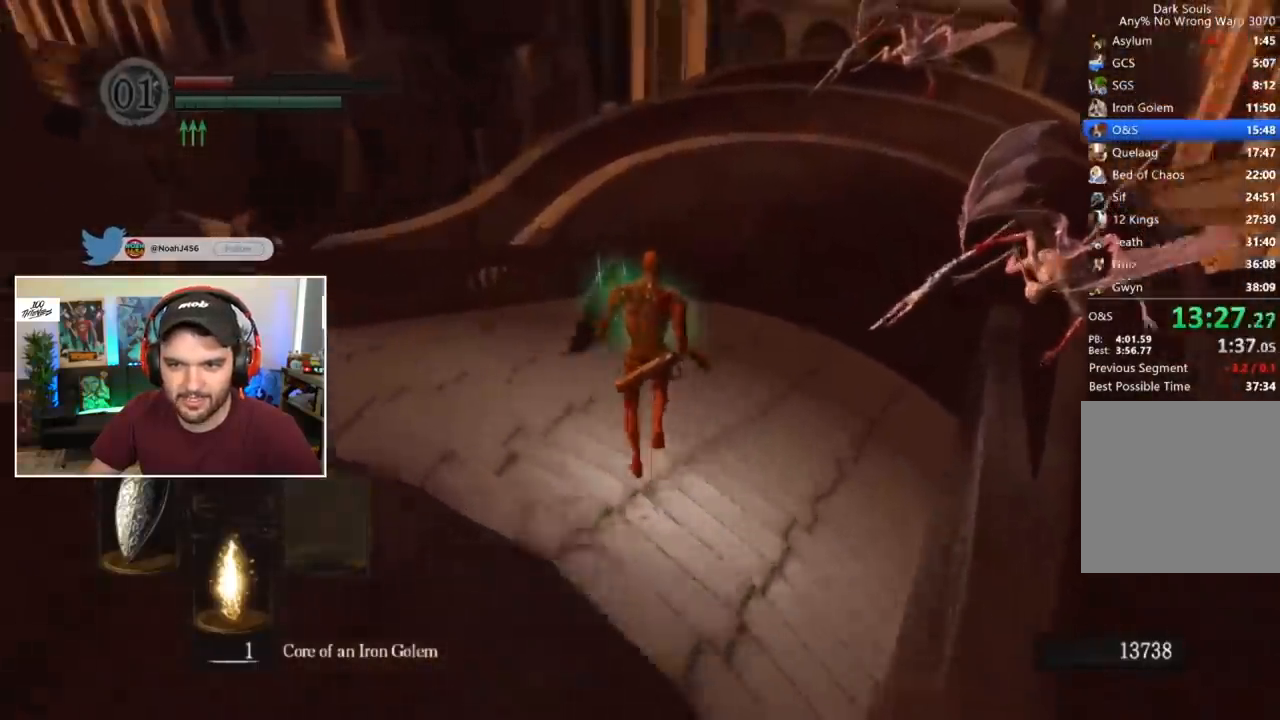
{"buttons": ["B", "L1"], "left_stick": "center", "right_stick": "center", "events": []}
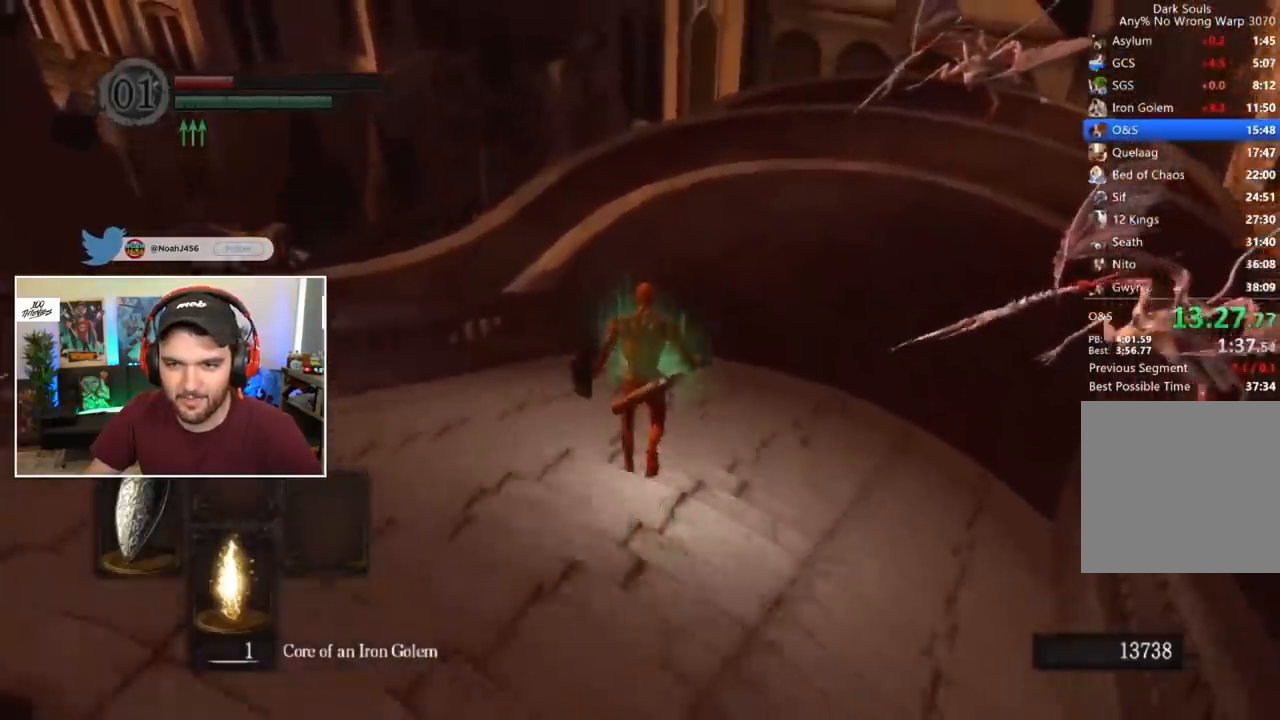
{"buttons": ["B", "L1"], "left_stick": "center", "right_stick": "center", "events": []}
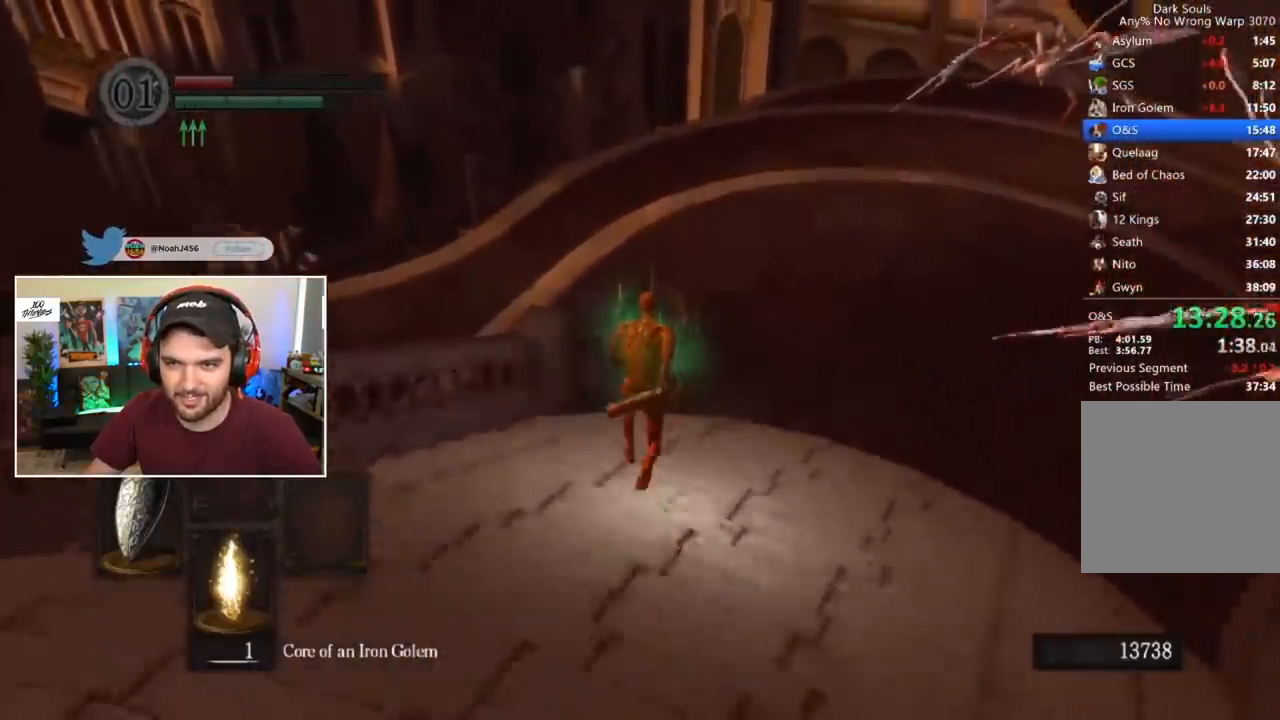
{"buttons": ["B", "L1"], "left_stick": "center", "right_stick": "center", "events": []}
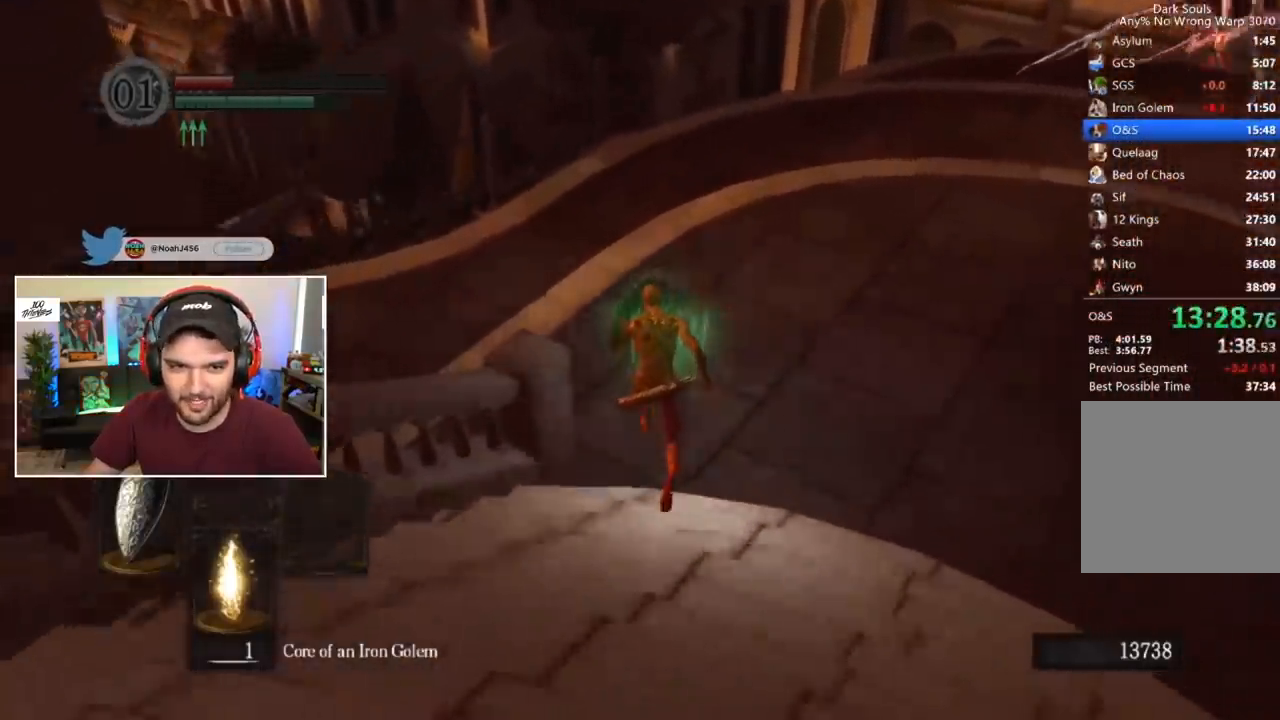
{"buttons": ["B", "L1"], "left_stick": "center", "right_stick": "center", "events": []}
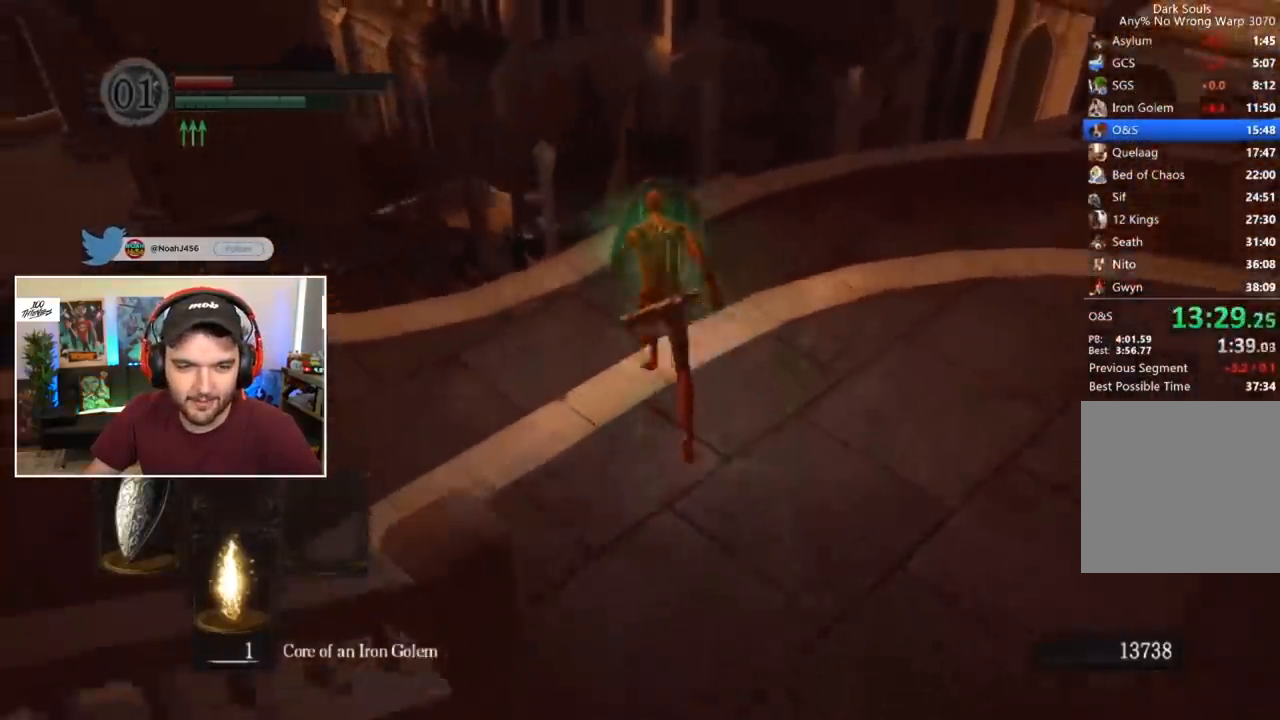
{"buttons": ["B", "L1"], "left_stick": "center", "right_stick": "down-left", "events": [[467, "right_stick", "down-left"]]}
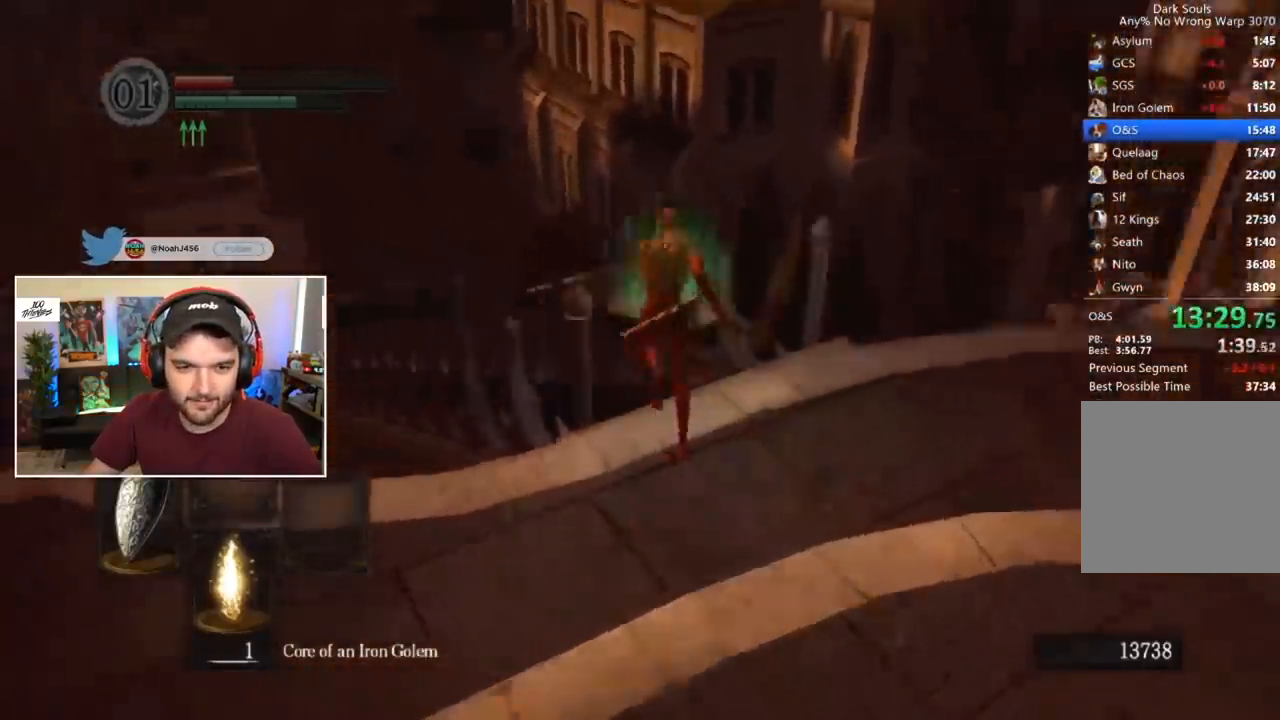
{"buttons": ["B", "L1"], "left_stick": "center", "right_stick": "center", "events": [[267, "right_stick", "center"]]}
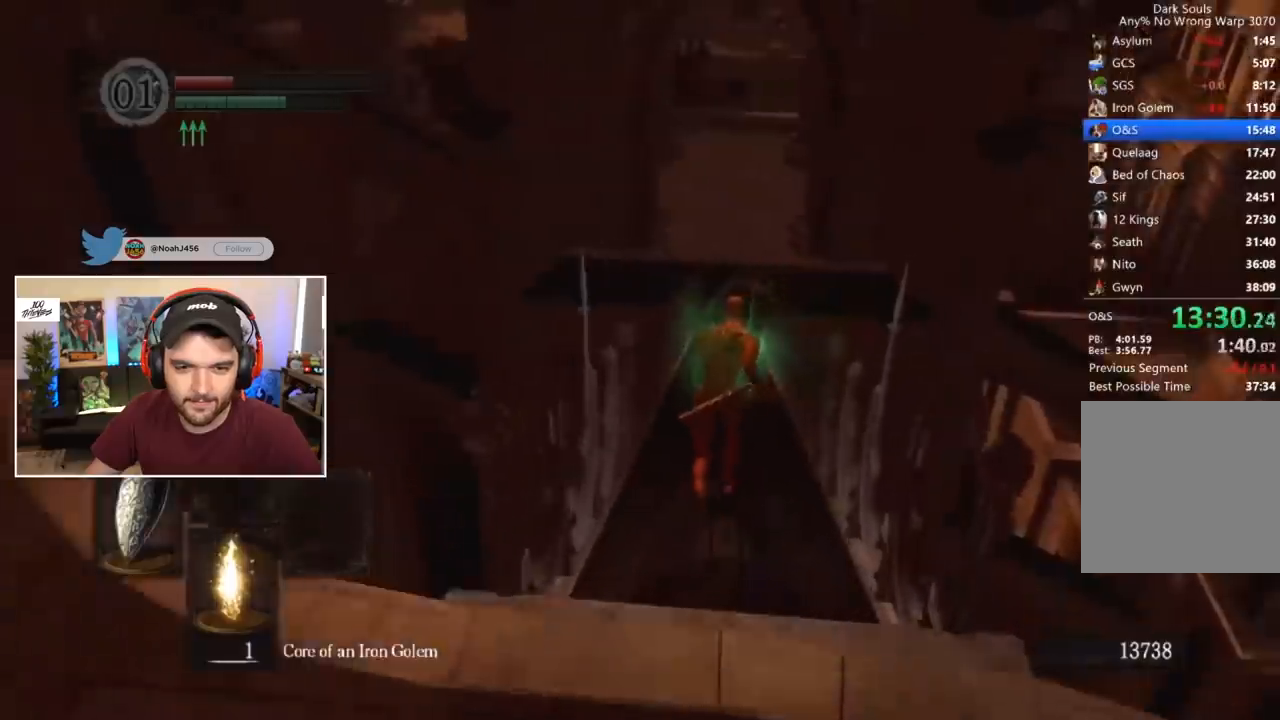
{"buttons": ["B", "L1"], "left_stick": "center", "right_stick": "center", "events": []}
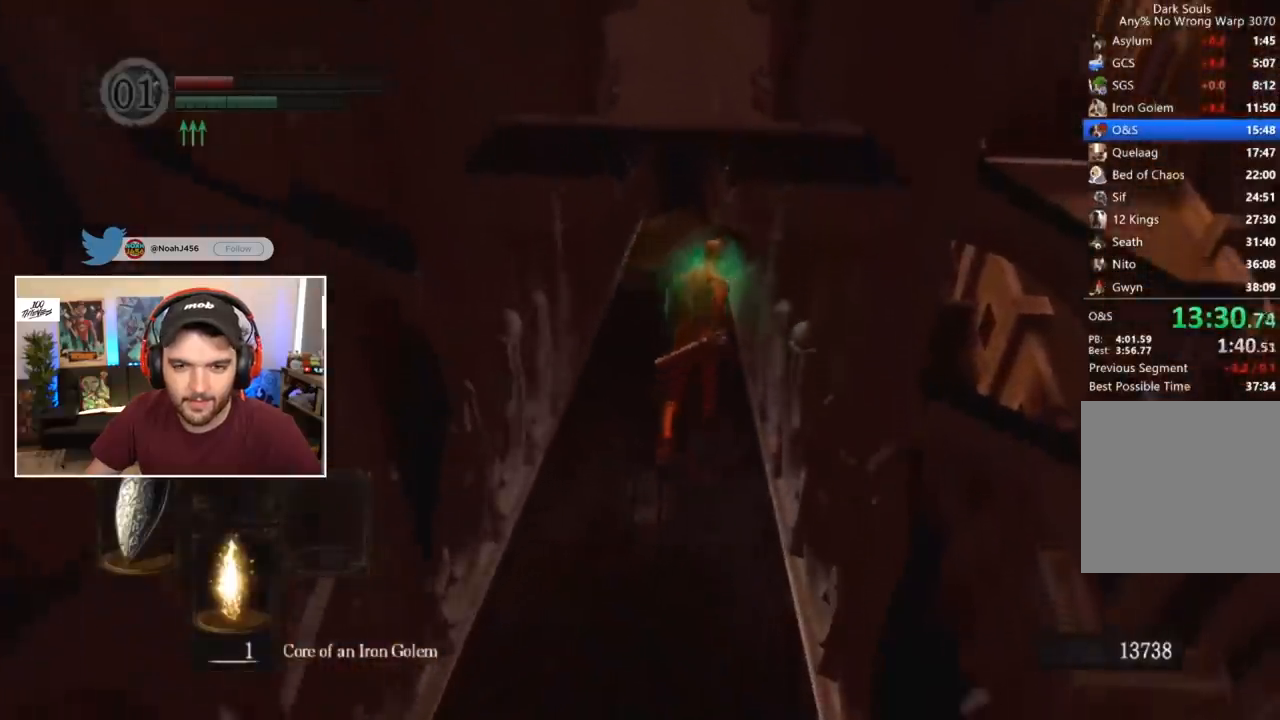
{"buttons": ["B", "L1"], "left_stick": "center", "right_stick": "center", "events": []}
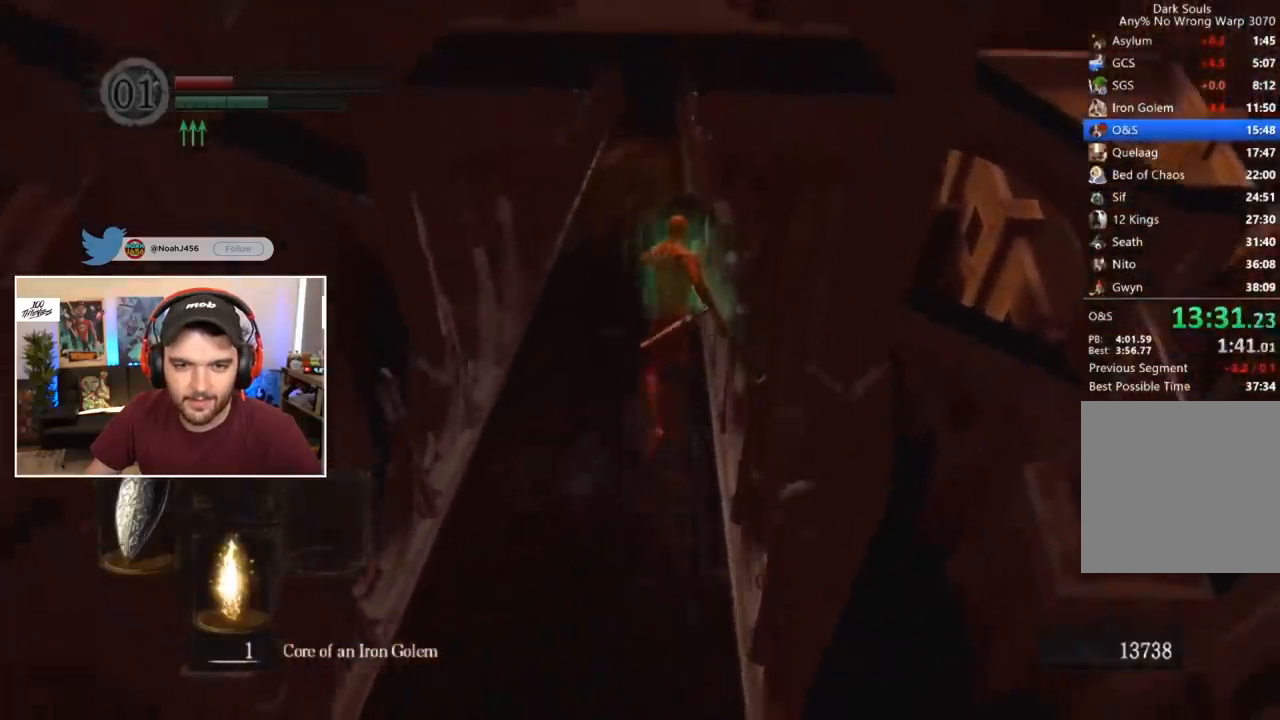
{"buttons": ["B", "L1"], "left_stick": "center", "right_stick": "center", "events": []}
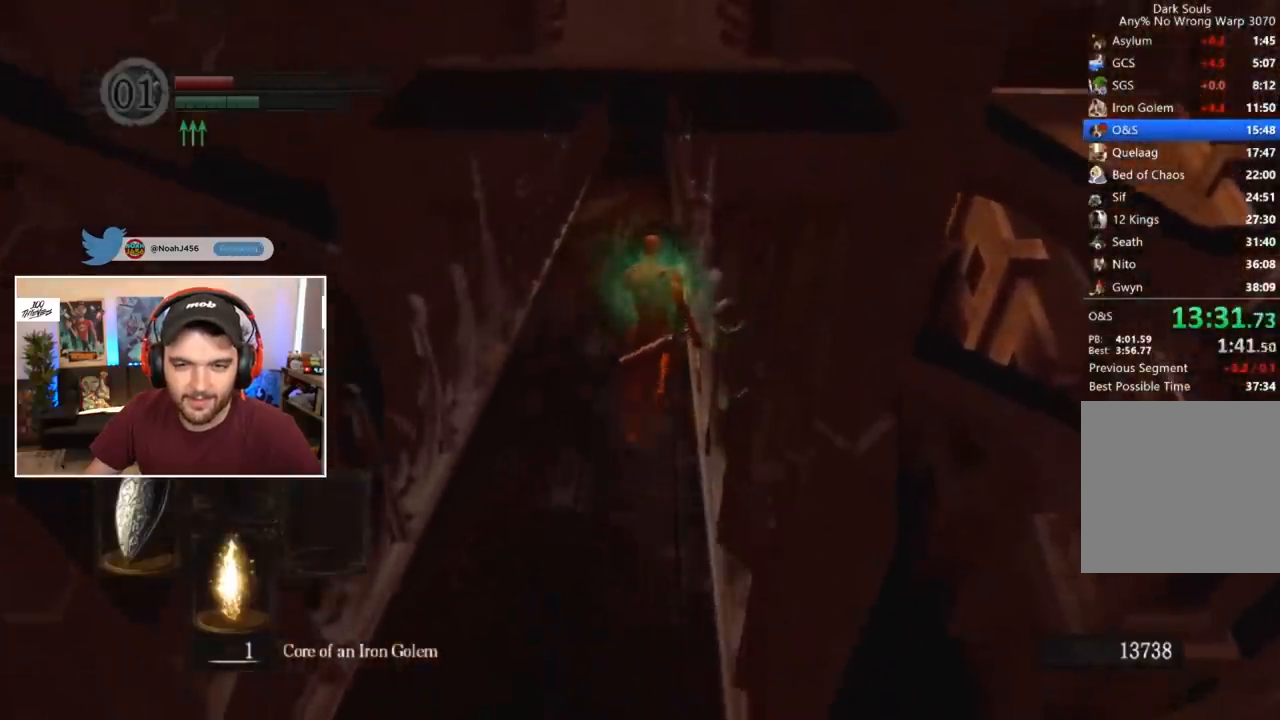
{"buttons": ["B"], "left_stick": "center", "right_stick": "center", "events": [[367, "L1", "up"]]}
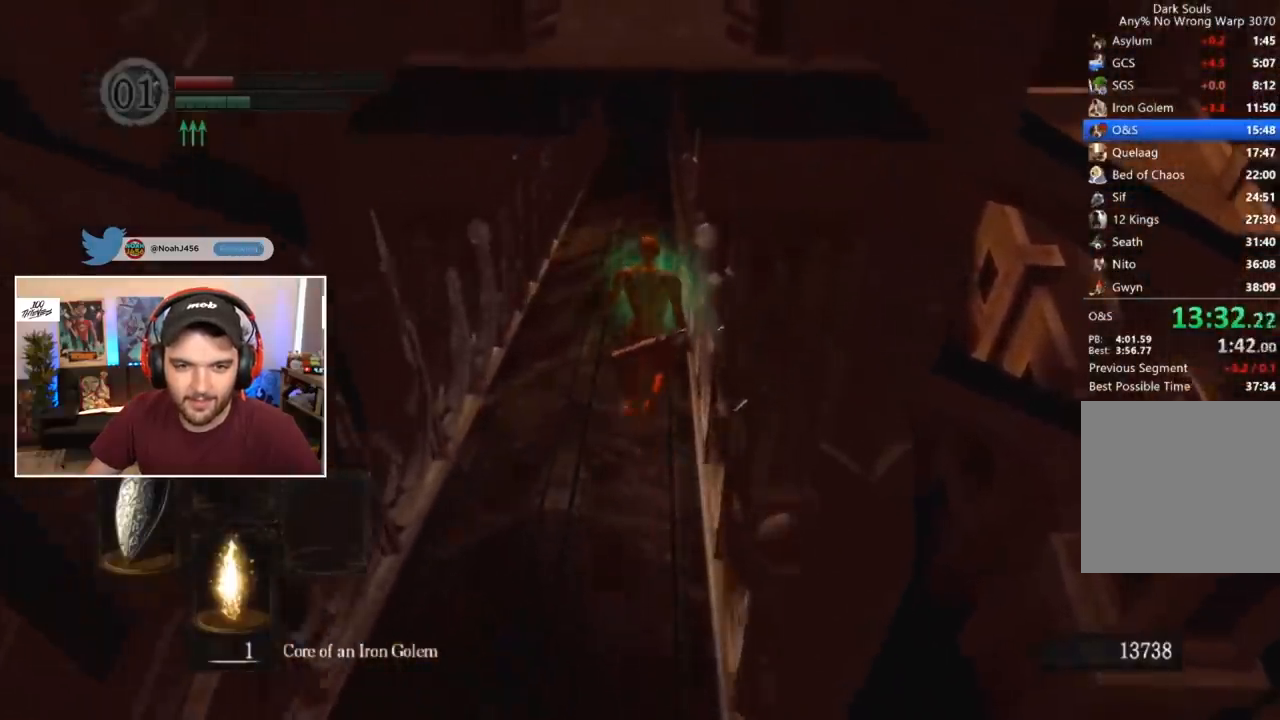
{"buttons": ["B"], "left_stick": "center", "right_stick": "center", "events": []}
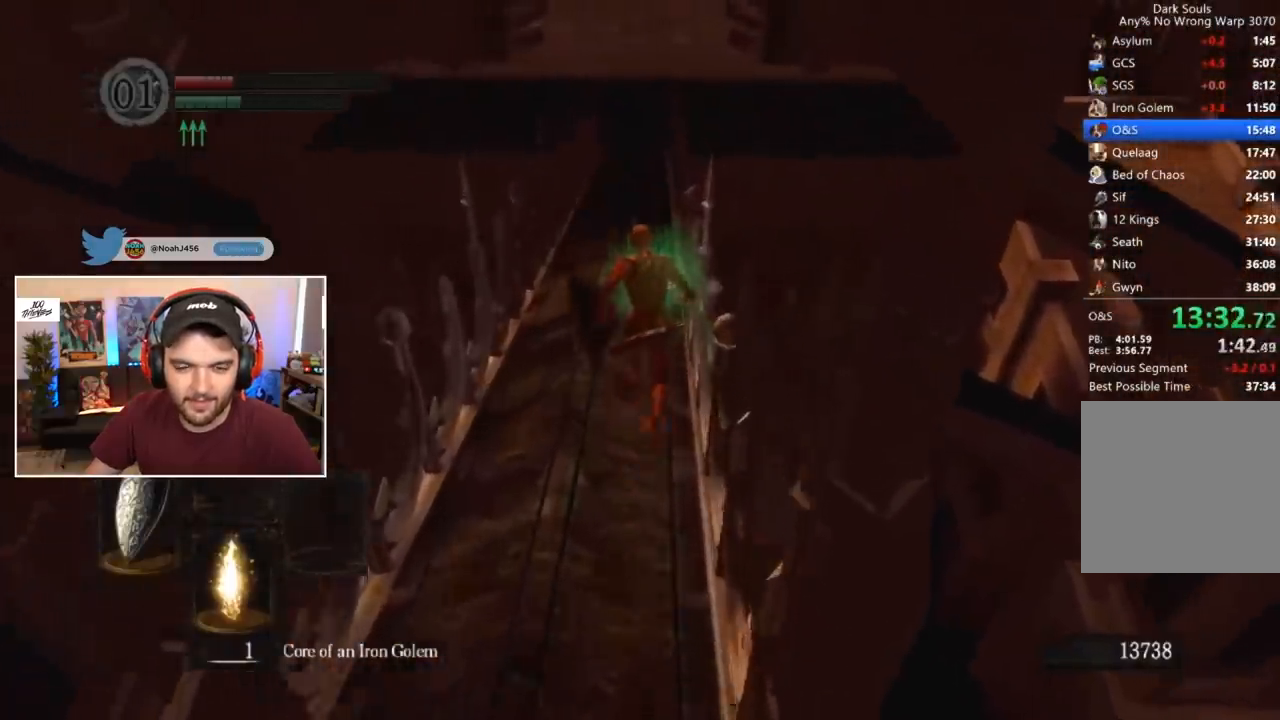
{"buttons": ["B"], "left_stick": "center", "right_stick": "center", "events": []}
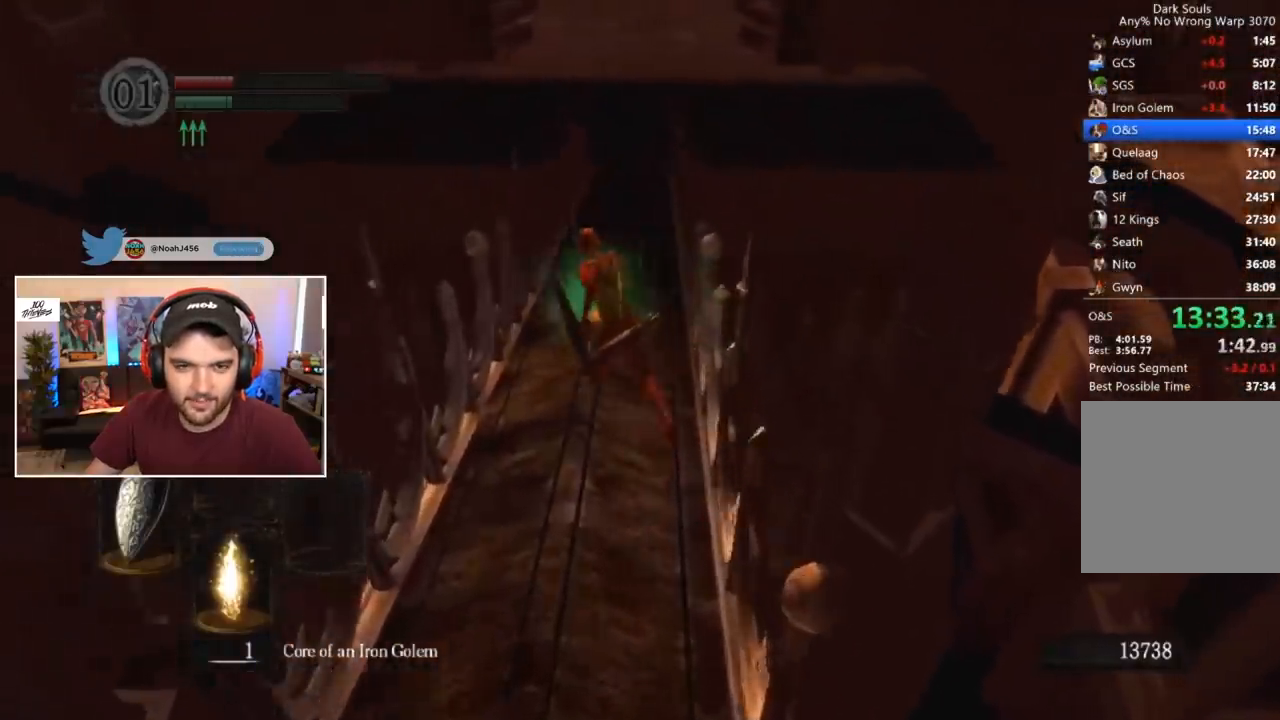
{"buttons": ["B"], "left_stick": "center", "right_stick": "center", "events": []}
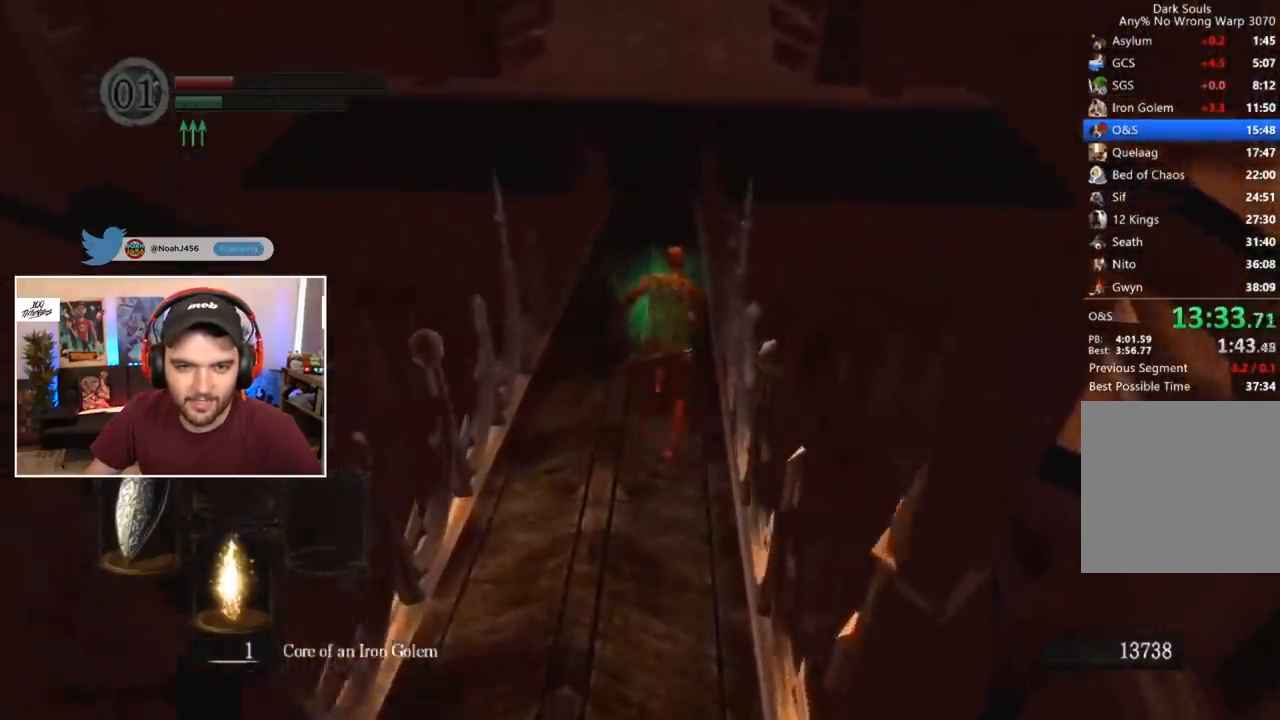
{"buttons": ["B"], "left_stick": "center", "right_stick": "center", "events": []}
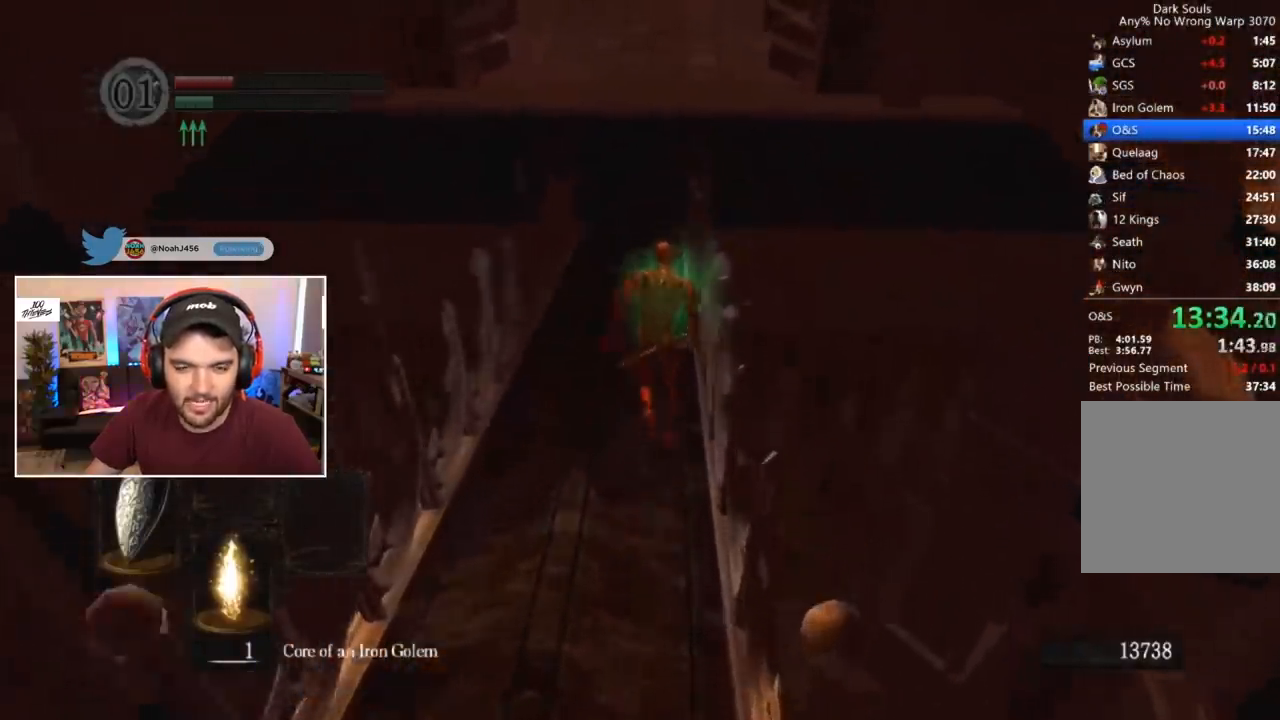
{"buttons": ["B"], "left_stick": "center", "right_stick": "center", "events": []}
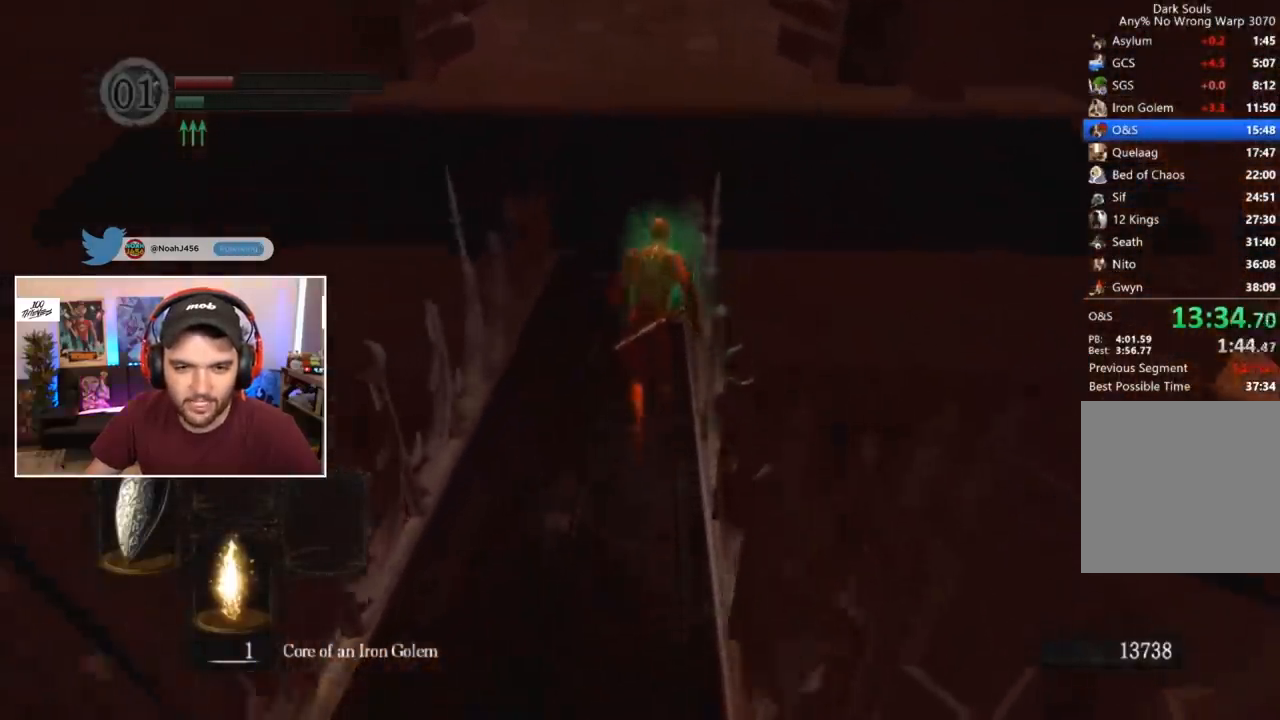
{"buttons": ["B"], "left_stick": "center", "right_stick": "center", "events": []}
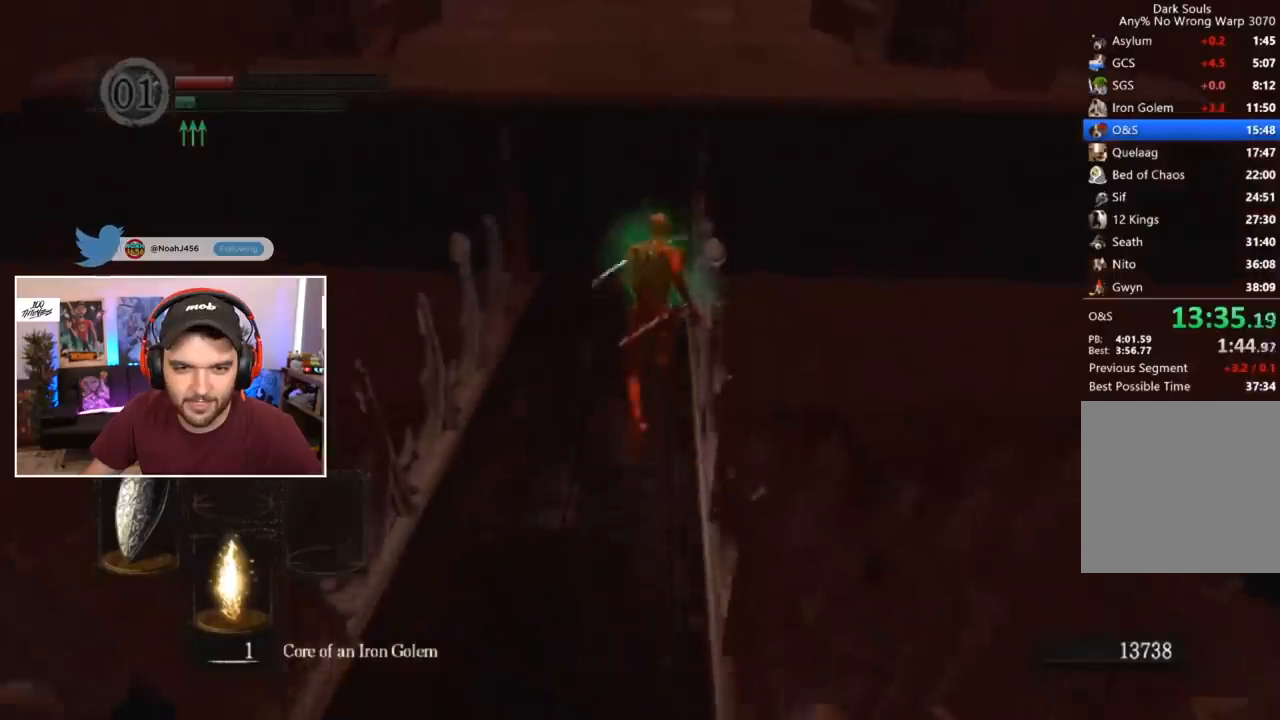
{"buttons": [], "left_stick": "center", "right_stick": "center", "events": [[417, "B", "up"]]}
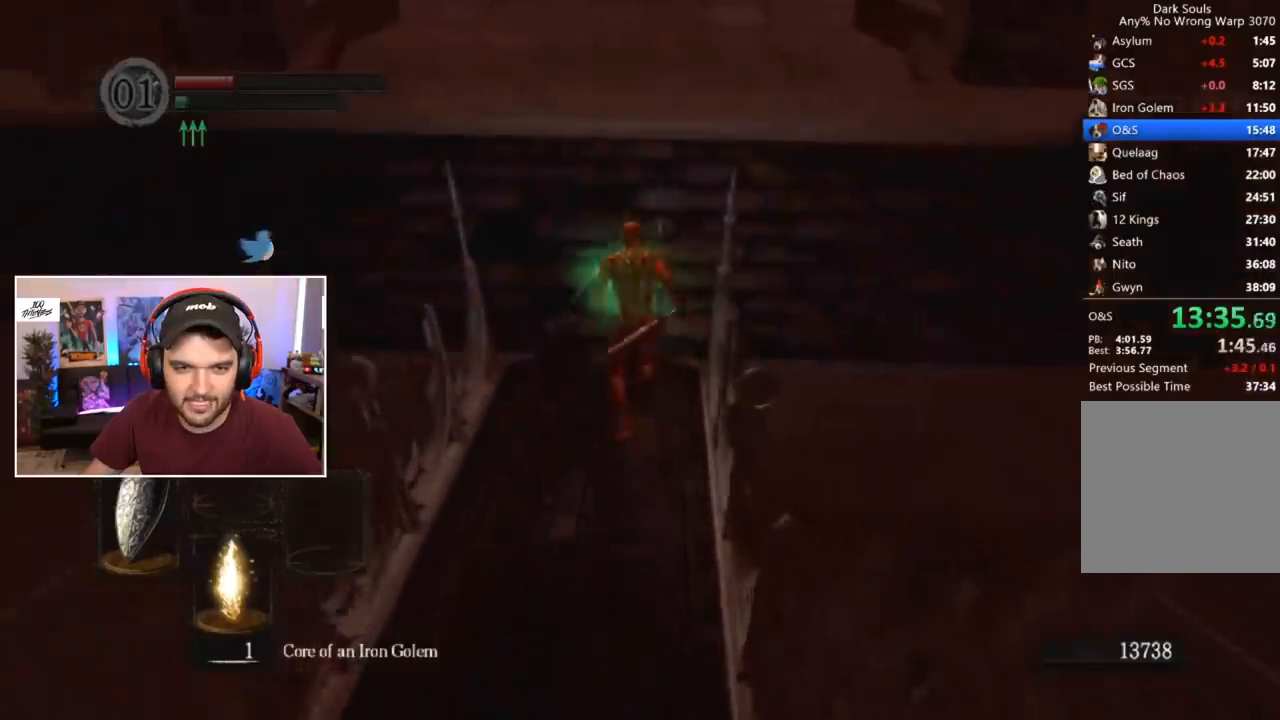
{"buttons": [], "left_stick": "center", "right_stick": "center", "events": [[50, "right_stick", "up-left"], [200, "right_stick", "center"]]}